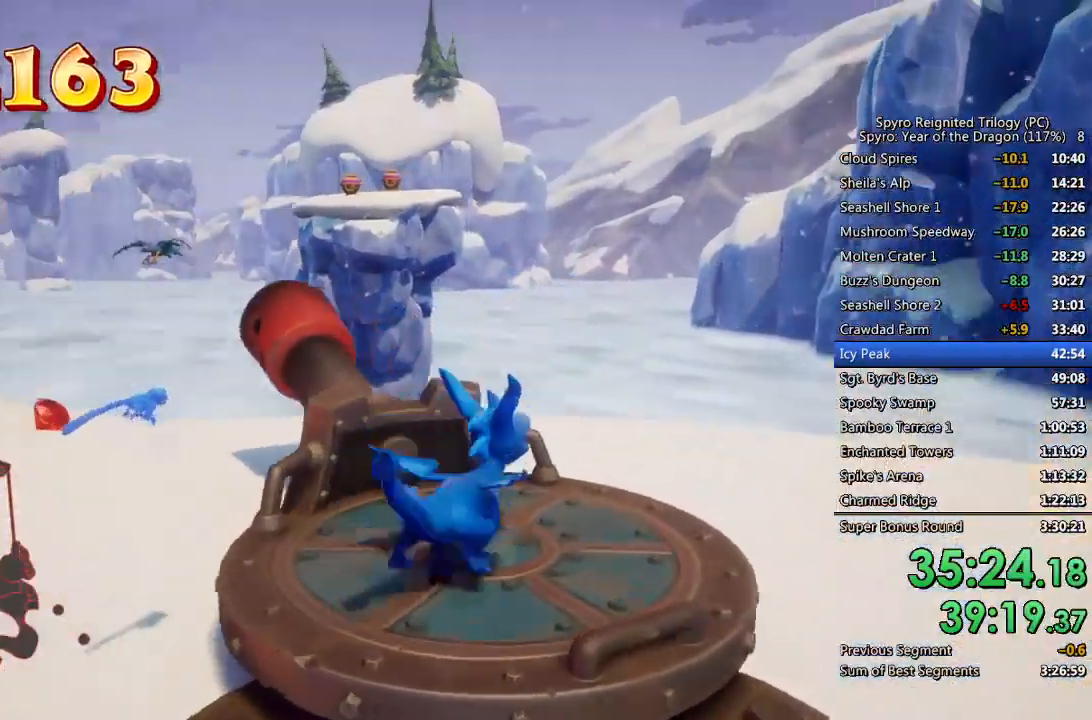
Gameplay with a controller (PlayStation layout); each line is a JSON object with the inputs held at the frame after it. "events" lists button and stick changes between this image and that frame as [ms after this image, input, new state], when the widget could be followed in between.
{"buttons": [], "left_stick": "down-right", "right_stick": "center", "events": [[17, "right_stick", "center"], [300, "left_stick", "down-right"]]}
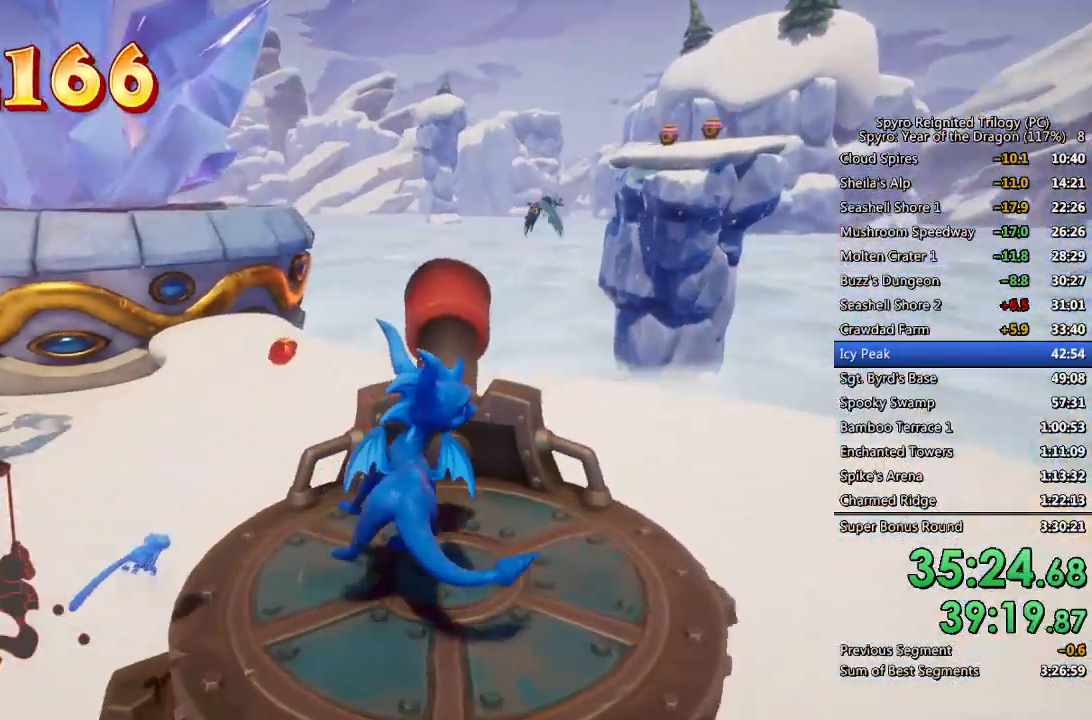
{"buttons": [], "left_stick": "left", "right_stick": "center", "events": [[450, "left_stick", "left"]]}
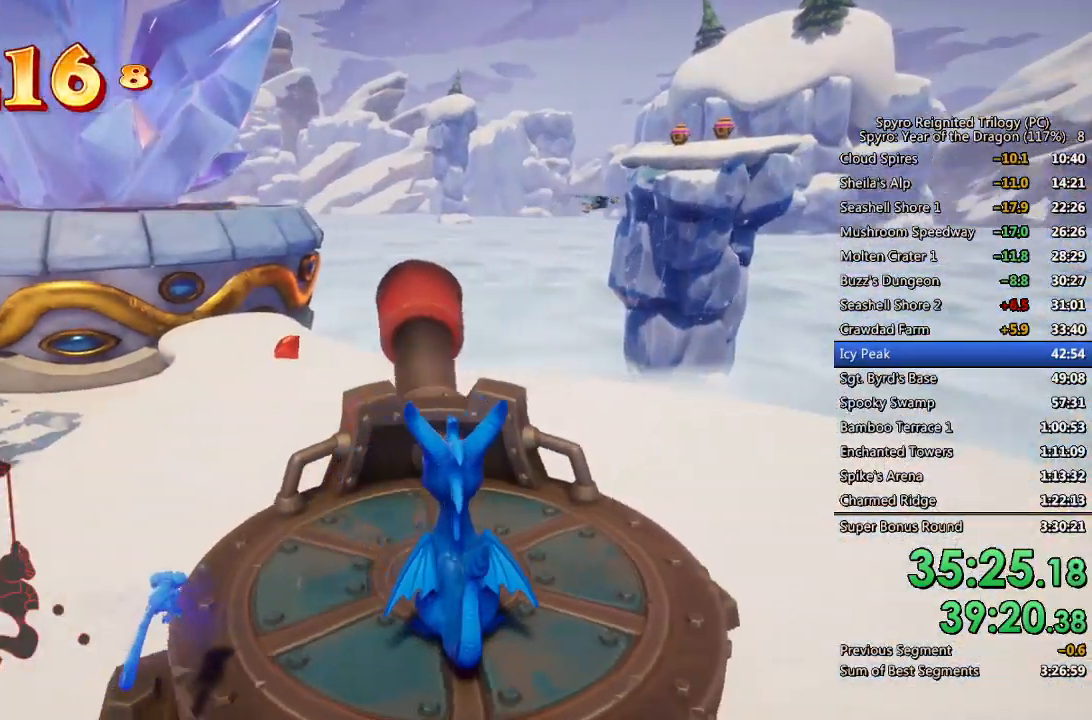
{"buttons": [], "left_stick": "right", "right_stick": "center", "events": [[117, "left_stick", "up-left"], [233, "CIRCLE", "down"], [250, "left_stick", "center"], [317, "CIRCLE", "up"], [367, "CIRCLE", "down"], [417, "left_stick", "right"], [450, "CIRCLE", "up"]]}
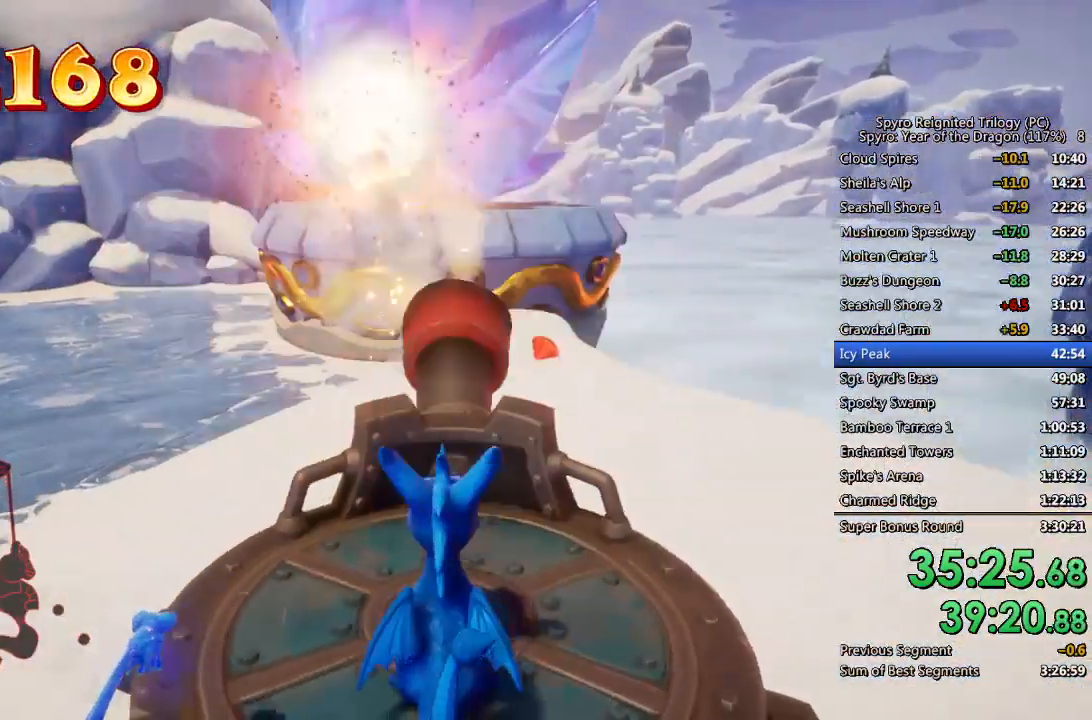
{"buttons": [], "left_stick": "down-right", "right_stick": "center", "events": [[200, "left_stick", "down"], [267, "left_stick", "down-right"]]}
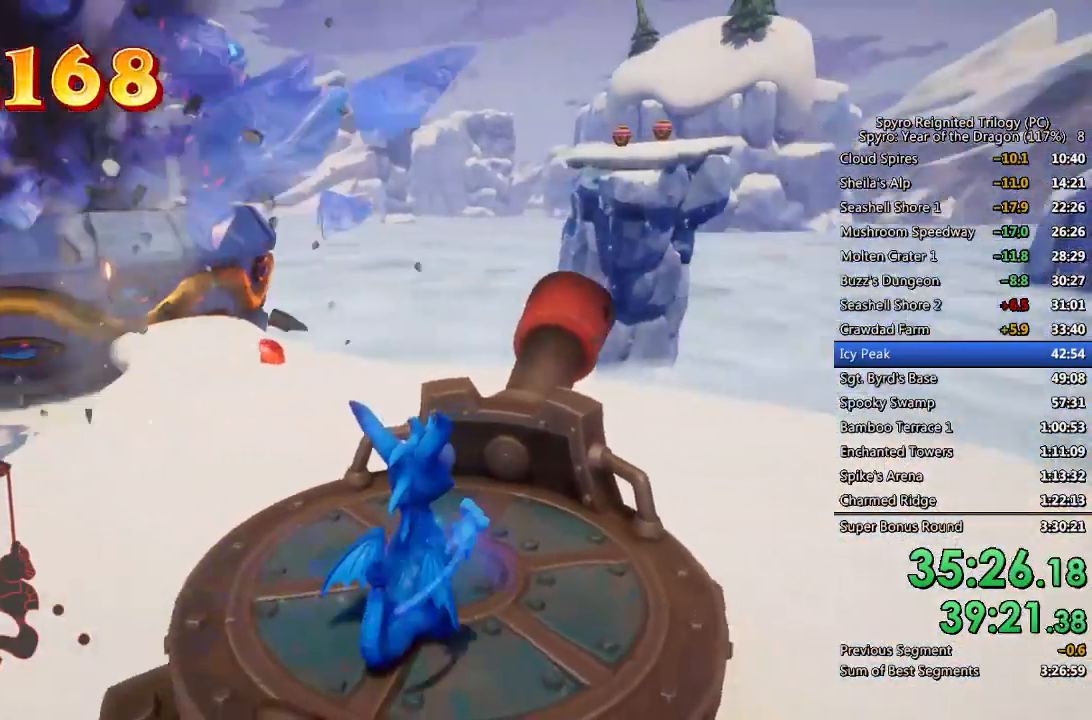
{"buttons": [], "left_stick": "center", "right_stick": "center", "events": [[117, "left_stick", "down"], [417, "CIRCLE", "down"], [450, "left_stick", "center"], [483, "CIRCLE", "up"]]}
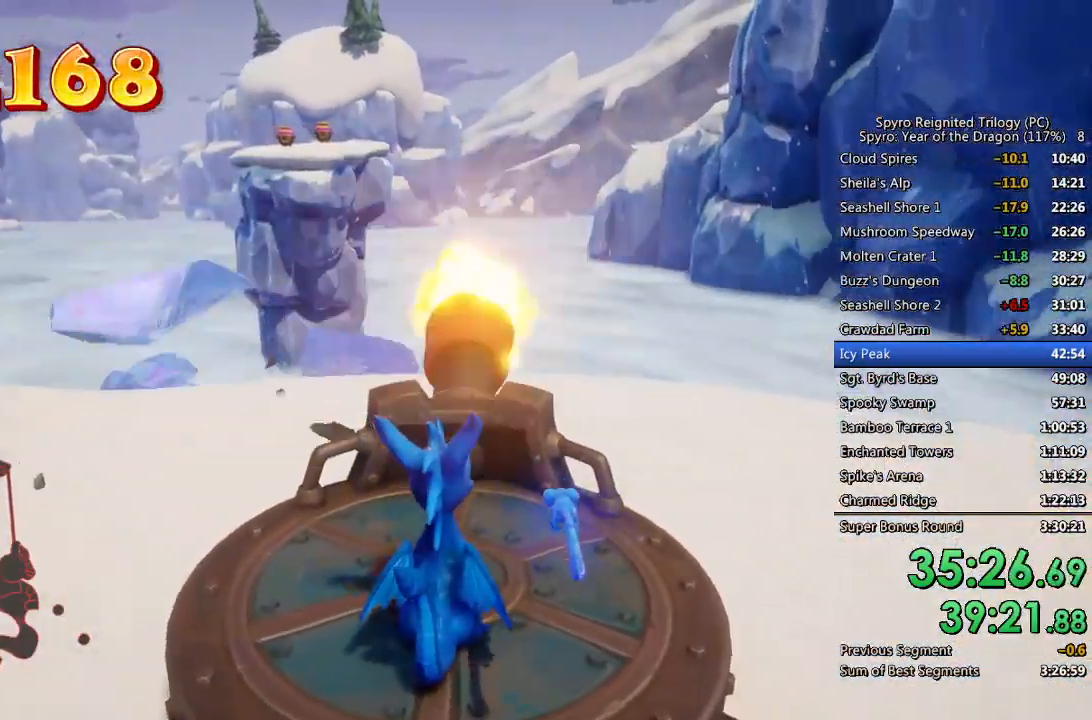
{"buttons": [], "left_stick": "down", "right_stick": "center", "events": [[33, "CIRCLE", "down"], [117, "CIRCLE", "up"], [167, "CIRCLE", "down"], [250, "CIRCLE", "up"], [383, "left_stick", "down"]]}
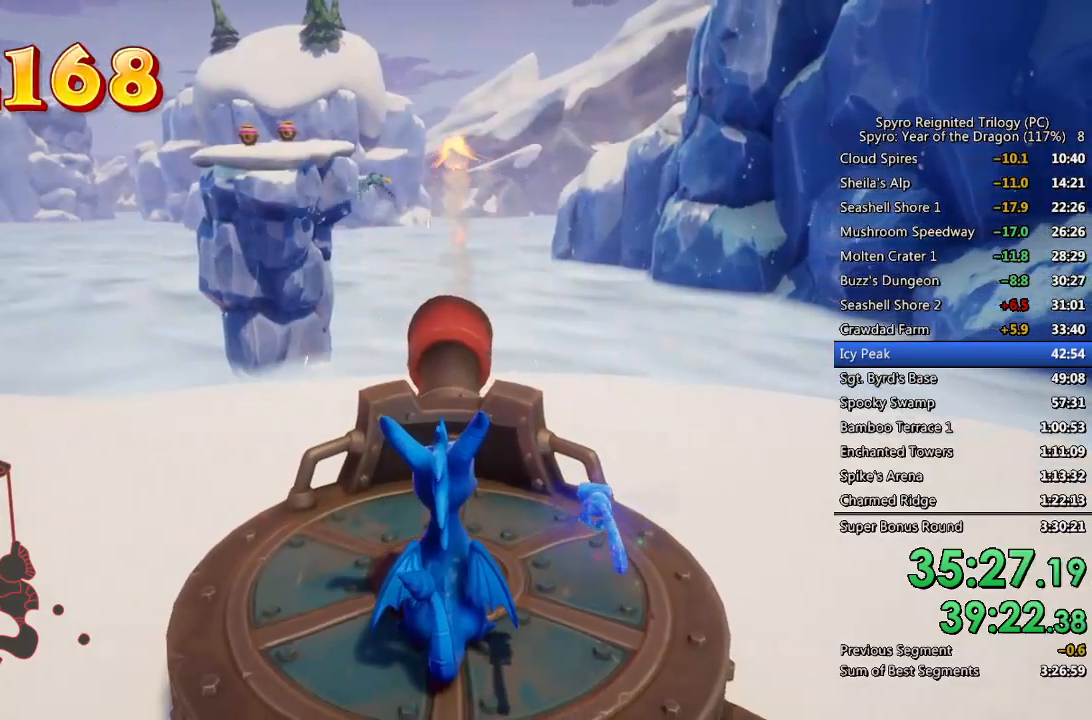
{"buttons": [], "left_stick": "center", "right_stick": "center", "events": [[200, "left_stick", "center"], [267, "CIRCLE", "down"], [333, "CIRCLE", "up"], [383, "CIRCLE", "down"], [450, "CIRCLE", "up"]]}
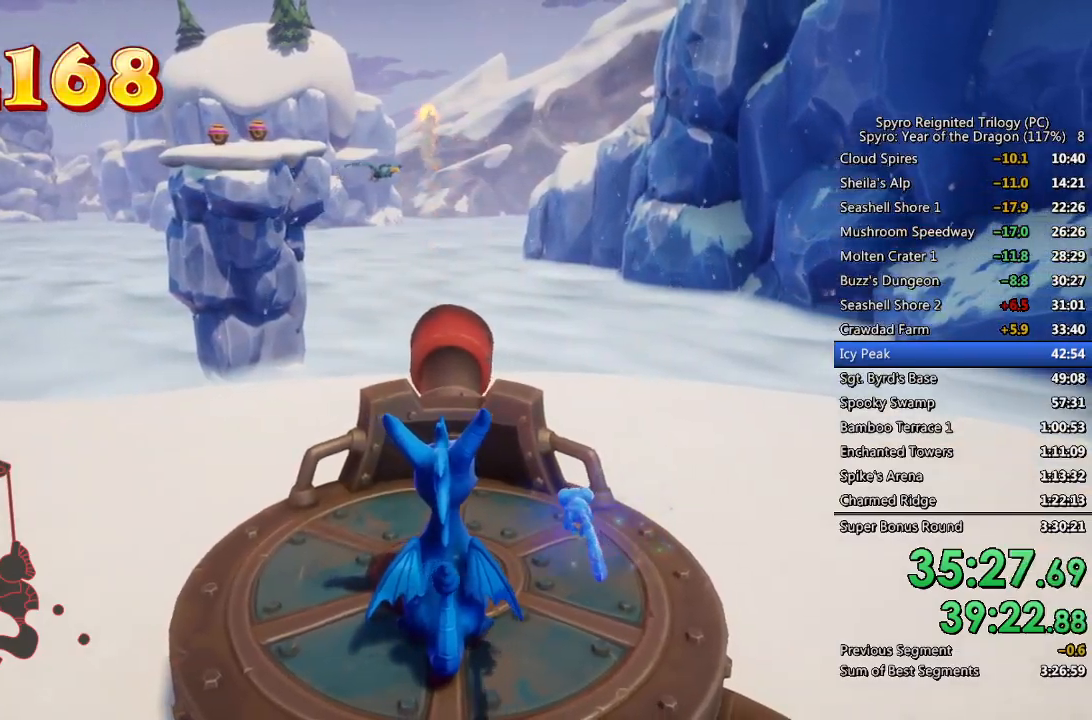
{"buttons": [], "left_stick": "center", "right_stick": "center", "events": [[17, "CIRCLE", "down"], [17, "left_stick", "left"], [83, "CIRCLE", "up"], [100, "left_stick", "center"], [133, "CIRCLE", "down"], [217, "CIRCLE", "up"], [250, "CIRCLE", "down"], [333, "CIRCLE", "up"], [367, "left_stick", "right"], [450, "left_stick", "center"]]}
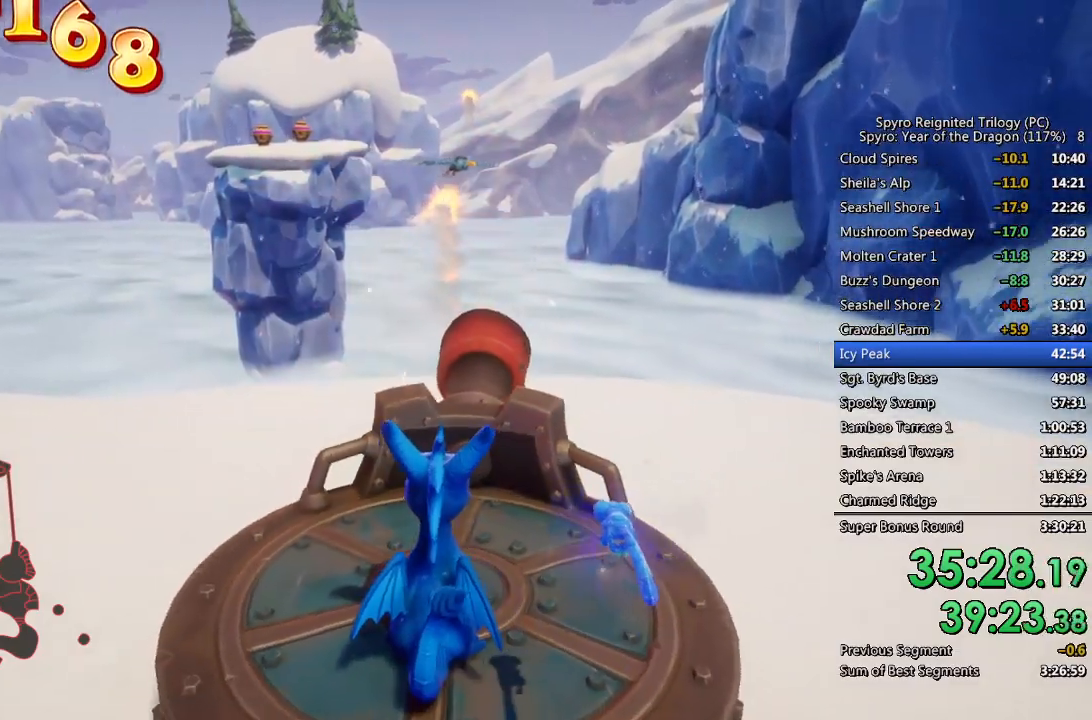
{"buttons": [], "left_stick": "up-right", "right_stick": "center", "events": [[400, "left_stick", "up-right"]]}
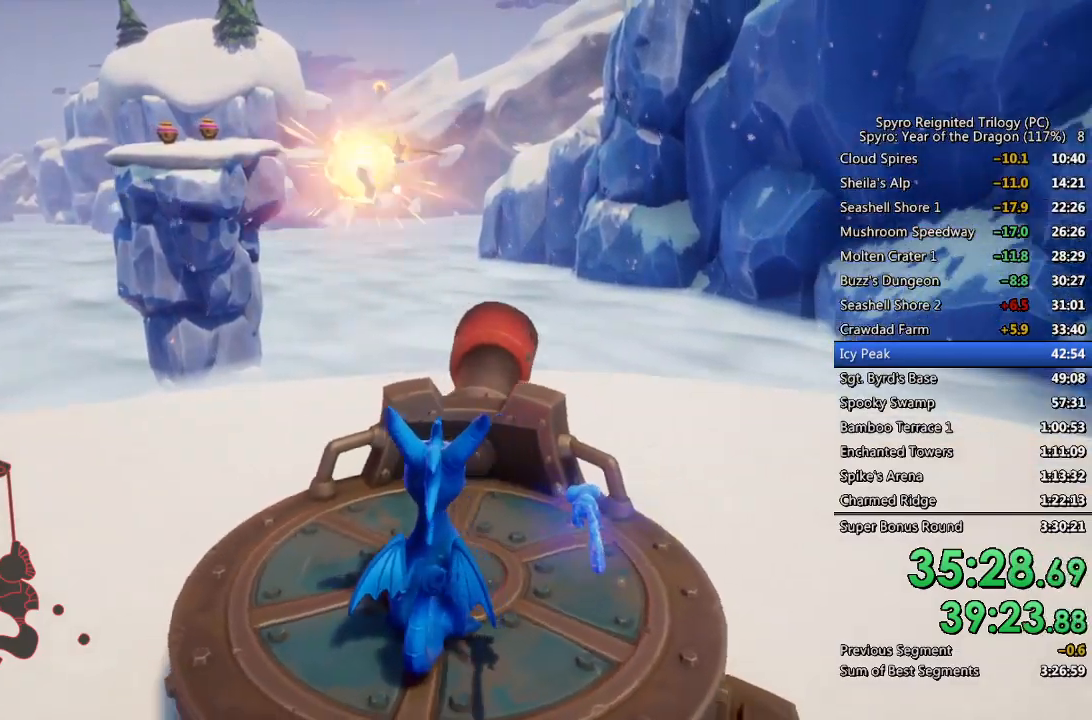
{"buttons": [], "left_stick": "up-right", "right_stick": "center", "events": []}
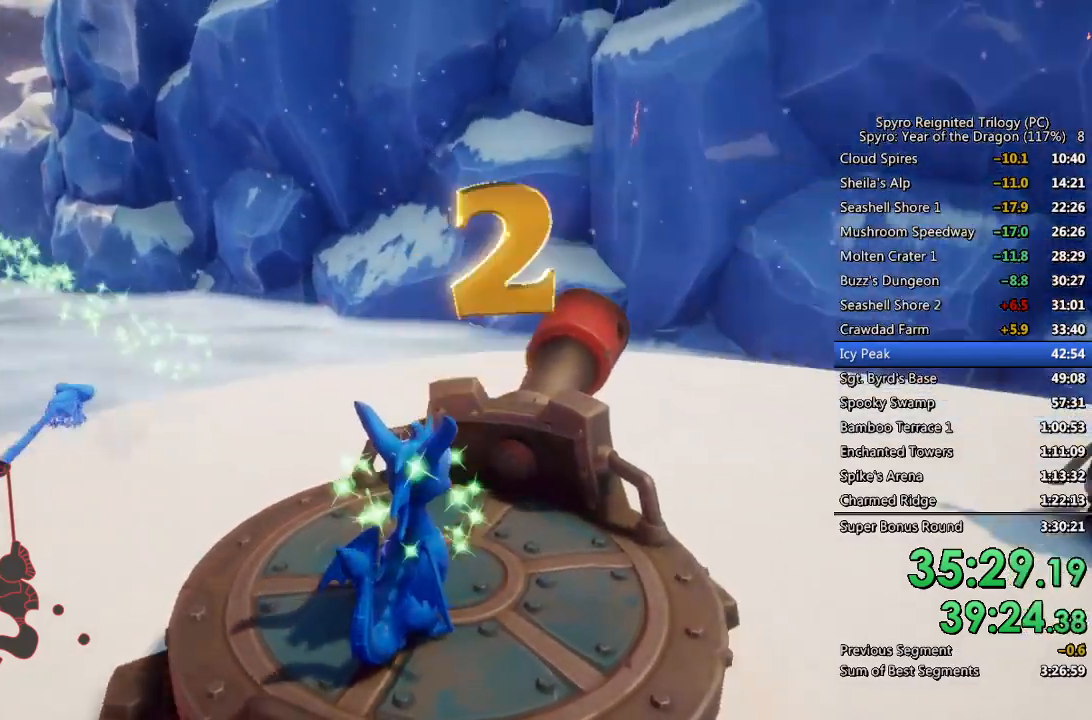
{"buttons": [], "left_stick": "up-right", "right_stick": "center", "events": [[300, "left_stick", "center"], [367, "left_stick", "up-right"]]}
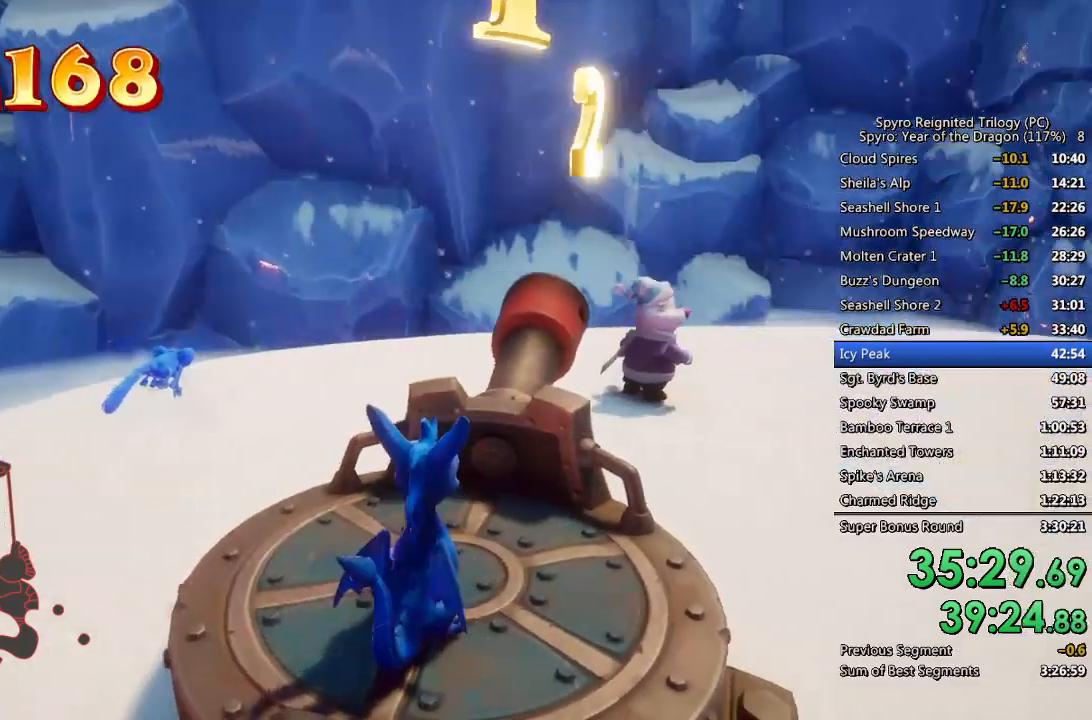
{"buttons": [], "left_stick": "up-right", "right_stick": "center", "events": [[17, "left_stick", "up"], [150, "left_stick", "up-right"]]}
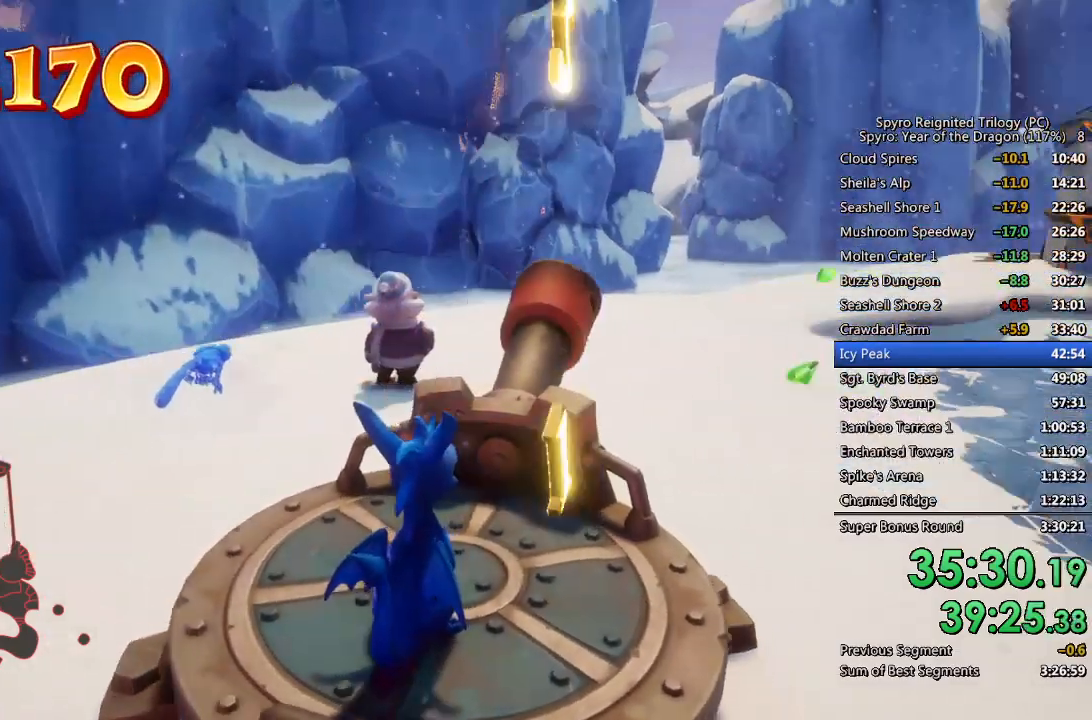
{"buttons": [], "left_stick": "center", "right_stick": "center", "events": [[83, "left_stick", "center"], [183, "left_stick", "left"], [250, "left_stick", "center"]]}
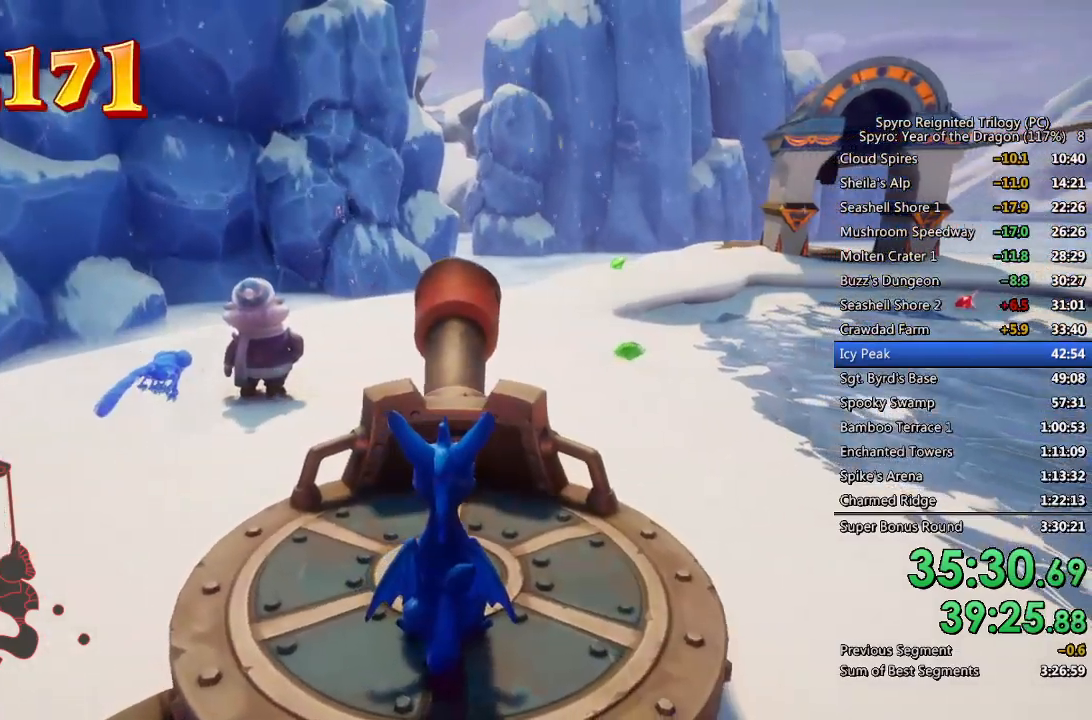
{"buttons": [], "left_stick": "left", "right_stick": "center", "events": [[100, "CIRCLE", "down"], [167, "CIRCLE", "up"], [217, "CIRCLE", "down"], [317, "CIRCLE", "up"], [317, "left_stick", "left"]]}
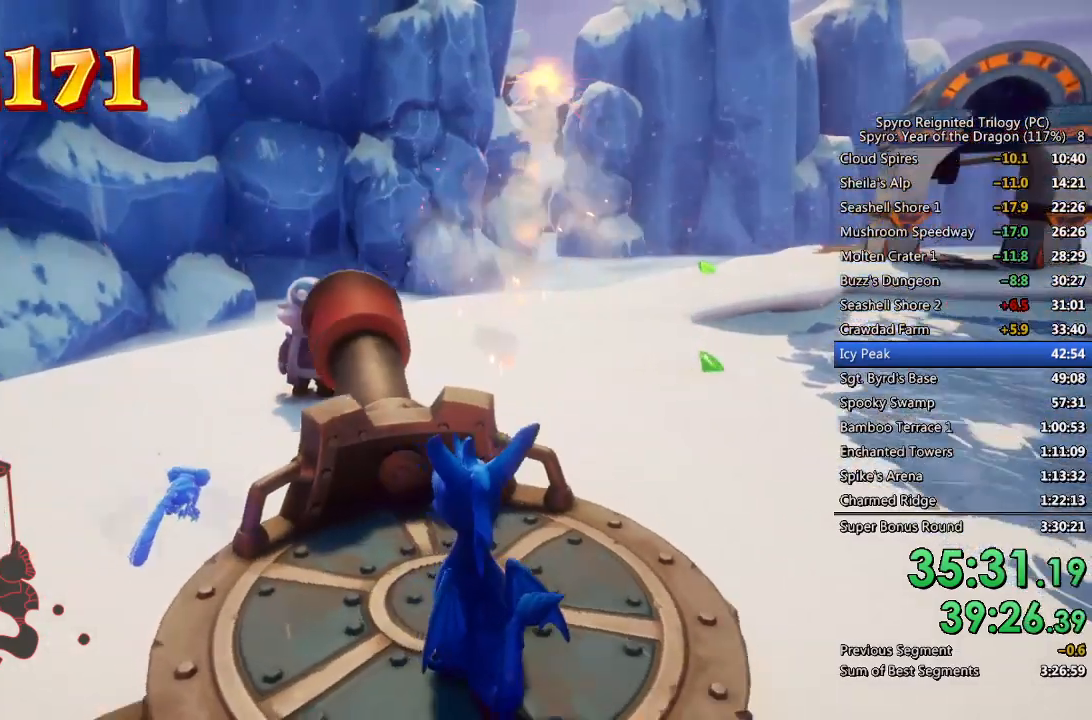
{"buttons": [], "left_stick": "up", "right_stick": "center", "events": [[117, "left_stick", "up-left"], [300, "left_stick", "center"], [433, "left_stick", "up"]]}
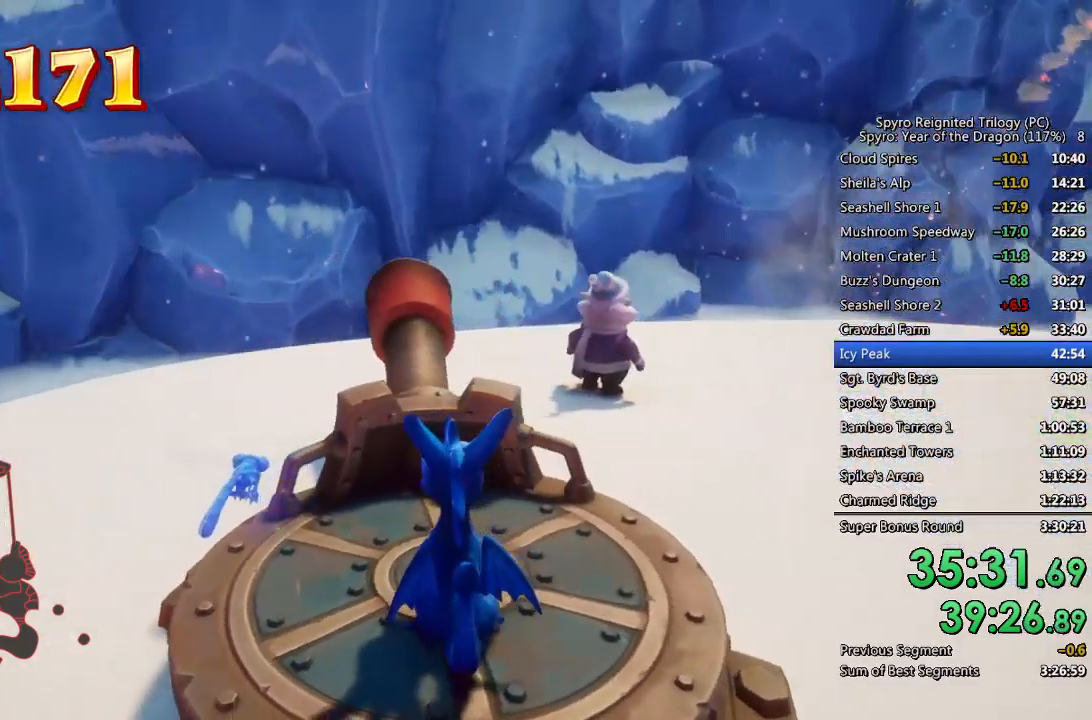
{"buttons": [], "left_stick": "up-right", "right_stick": "center", "events": [[233, "left_stick", "up-right"]]}
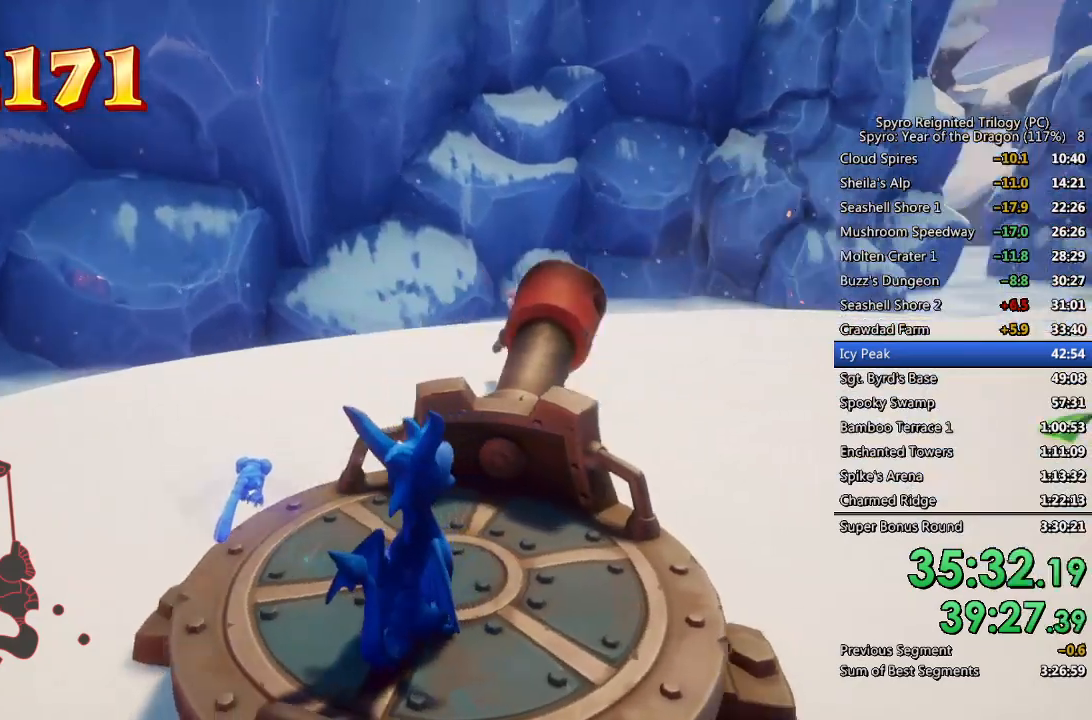
{"buttons": [], "left_stick": "center", "right_stick": "center", "events": [[233, "CIRCLE", "down"], [317, "CIRCLE", "up"], [383, "CIRCLE", "down"], [383, "left_stick", "center"], [467, "CIRCLE", "up"]]}
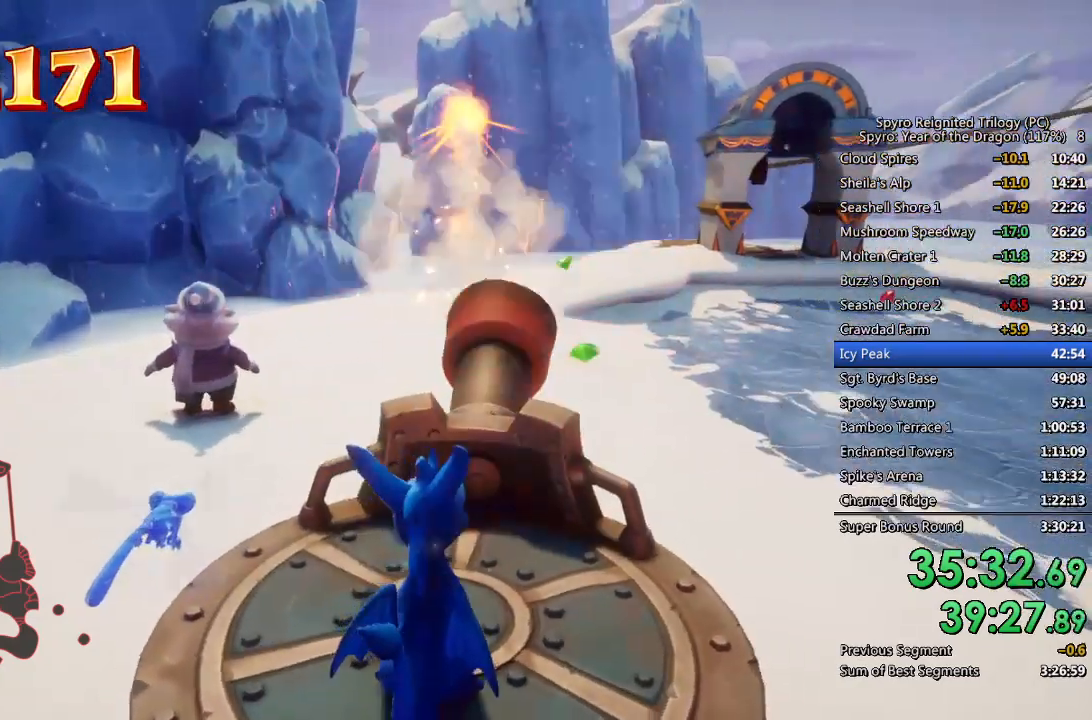
{"buttons": [], "left_stick": "center", "right_stick": "center", "events": [[83, "left_stick", "up-right"], [250, "left_stick", "center"]]}
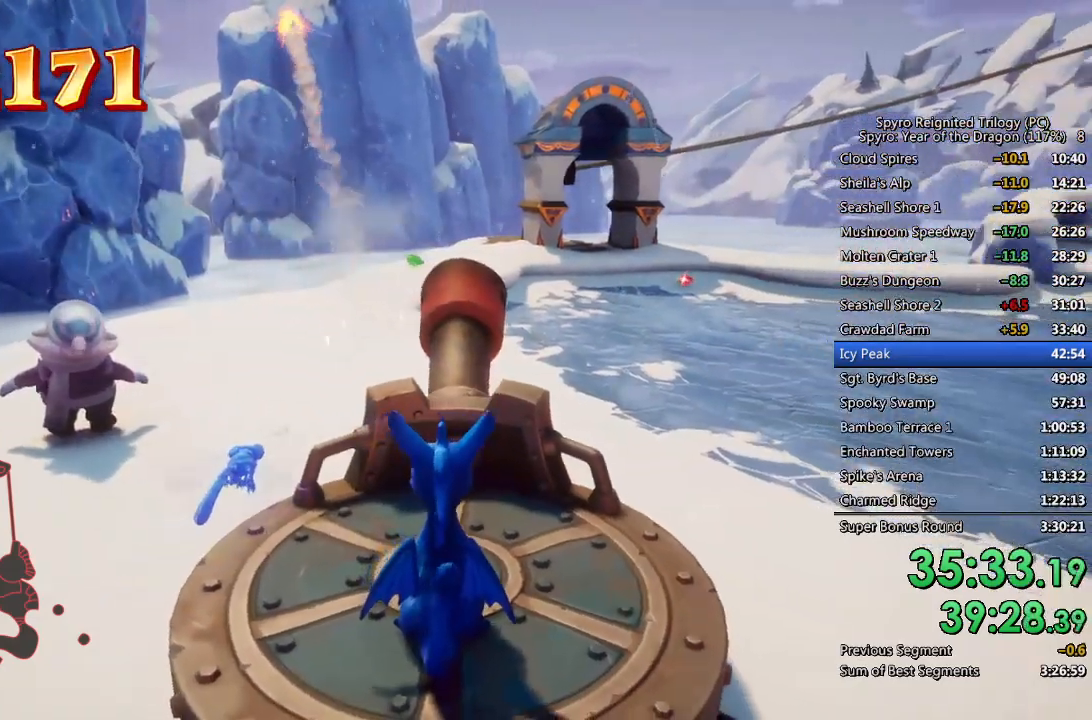
{"buttons": [], "left_stick": "center", "right_stick": "center", "events": [[67, "left_stick", "up-right"], [267, "left_stick", "center"]]}
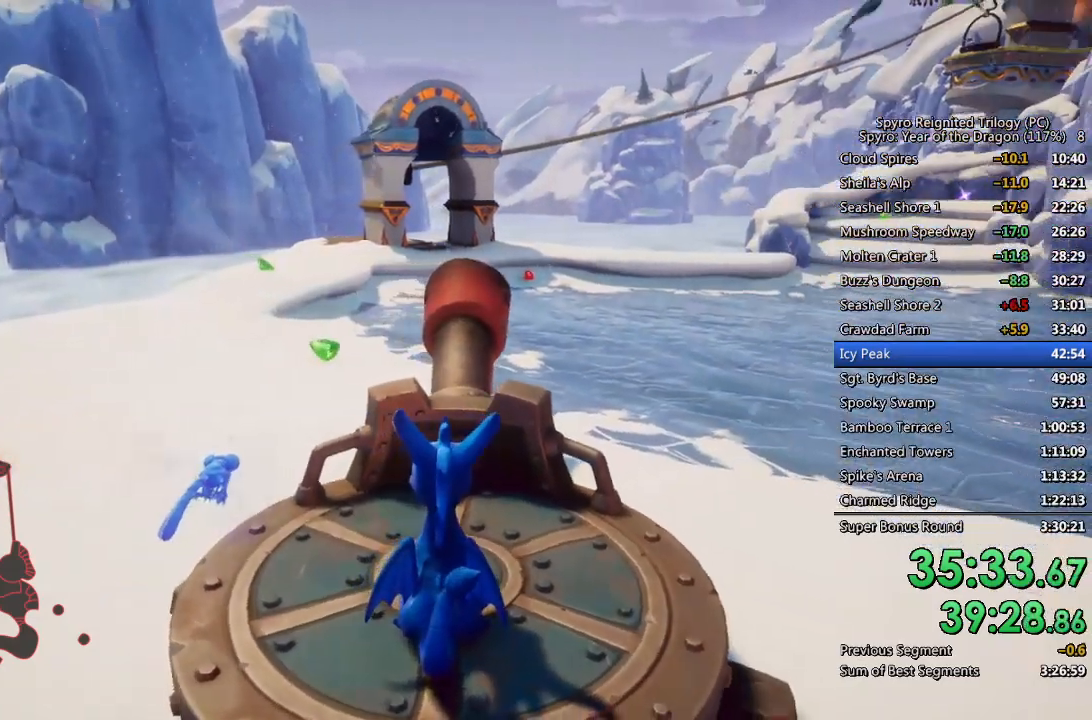
{"buttons": [], "left_stick": "center", "right_stick": "center", "events": [[133, "left_stick", "up-right"], [283, "left_stick", "center"], [400, "CIRCLE", "down"], [500, "CIRCLE", "up"]]}
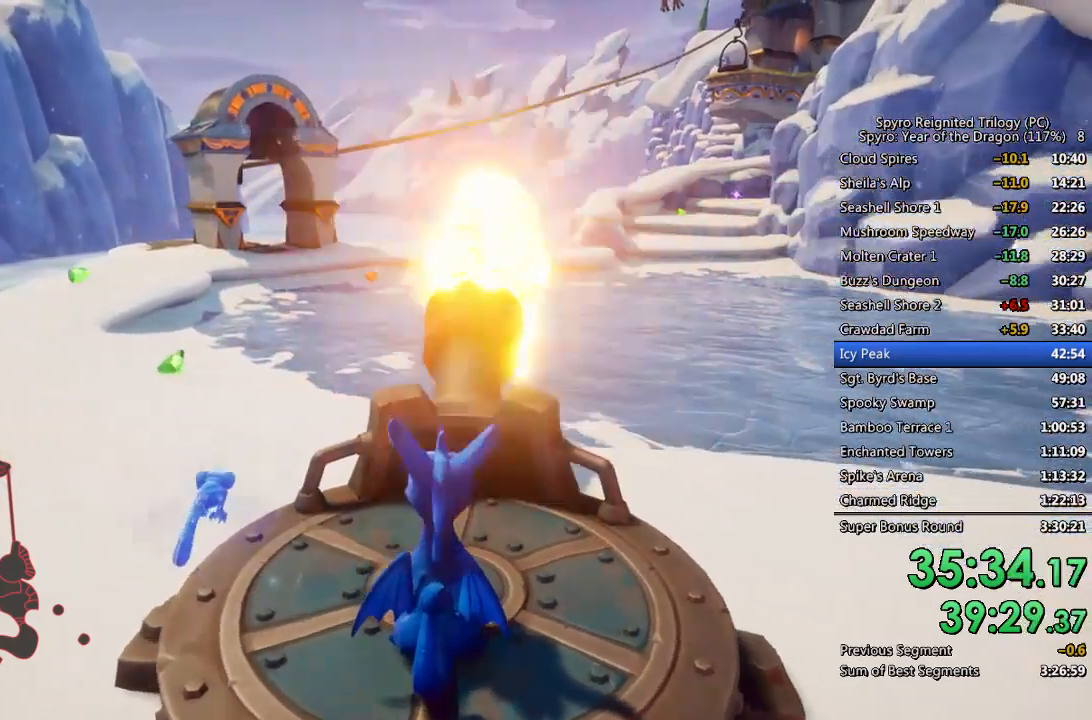
{"buttons": ["CIRCLE"], "left_stick": "up", "right_stick": "center", "events": [[50, "CIRCLE", "down"], [117, "left_stick", "up-right"], [133, "CIRCLE", "up"], [167, "CIRCLE", "down"], [200, "left_stick", "up"], [267, "CIRCLE", "up"], [333, "CIRCLE", "down"], [400, "CIRCLE", "up"], [467, "CIRCLE", "down"]]}
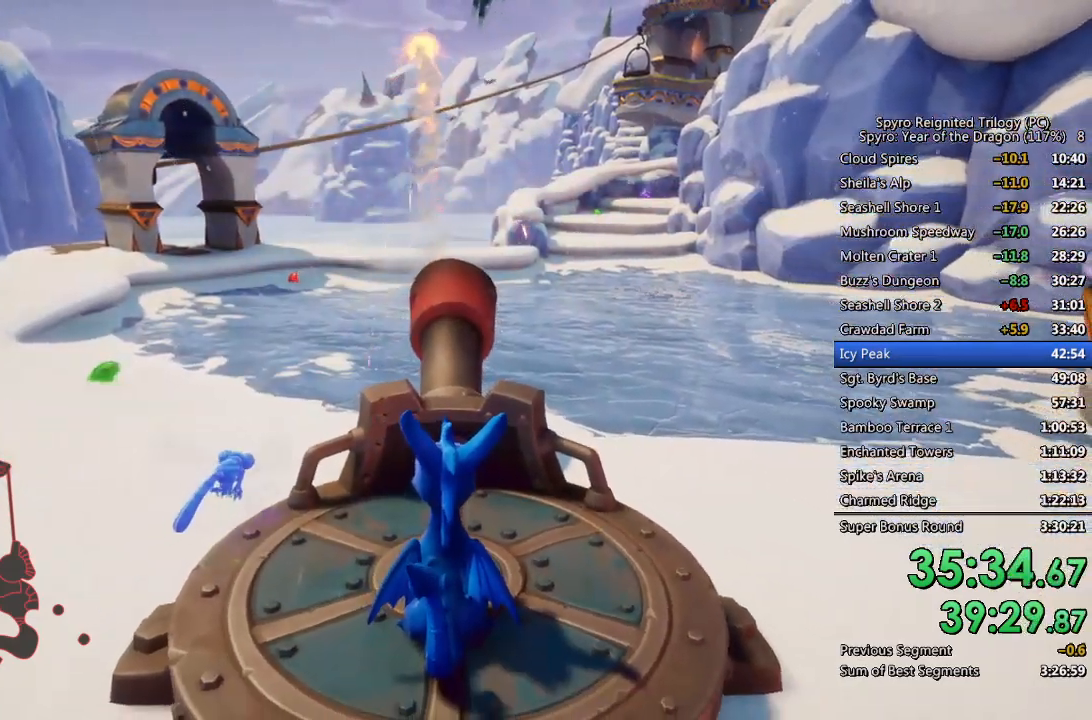
{"buttons": ["CIRCLE"], "left_stick": "center", "right_stick": "center", "events": [[50, "CIRCLE", "up"], [50, "left_stick", "up-left"], [117, "CIRCLE", "down"], [167, "CIRCLE", "up"], [217, "CIRCLE", "down"], [233, "left_stick", "center"], [300, "CIRCLE", "up"], [350, "CIRCLE", "down"], [417, "CIRCLE", "up"], [483, "CIRCLE", "down"]]}
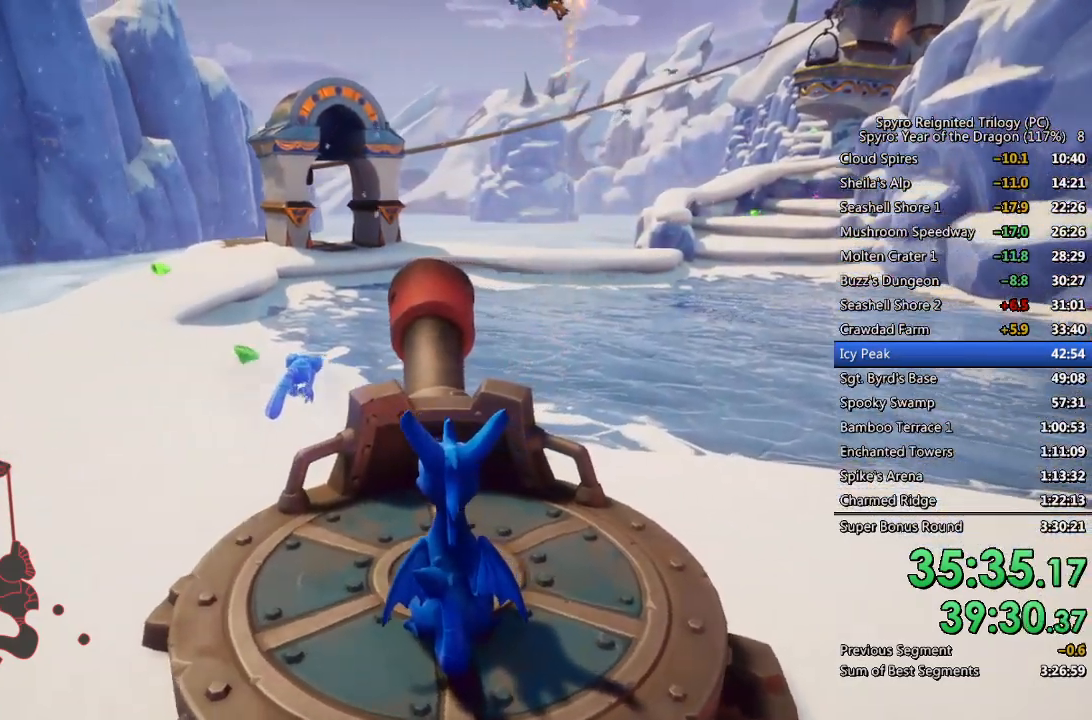
{"buttons": [], "left_stick": "center", "right_stick": "center", "events": [[67, "CIRCLE", "up"], [100, "CIRCLE", "down"], [183, "CIRCLE", "up"], [400, "left_stick", "left"], [500, "left_stick", "center"]]}
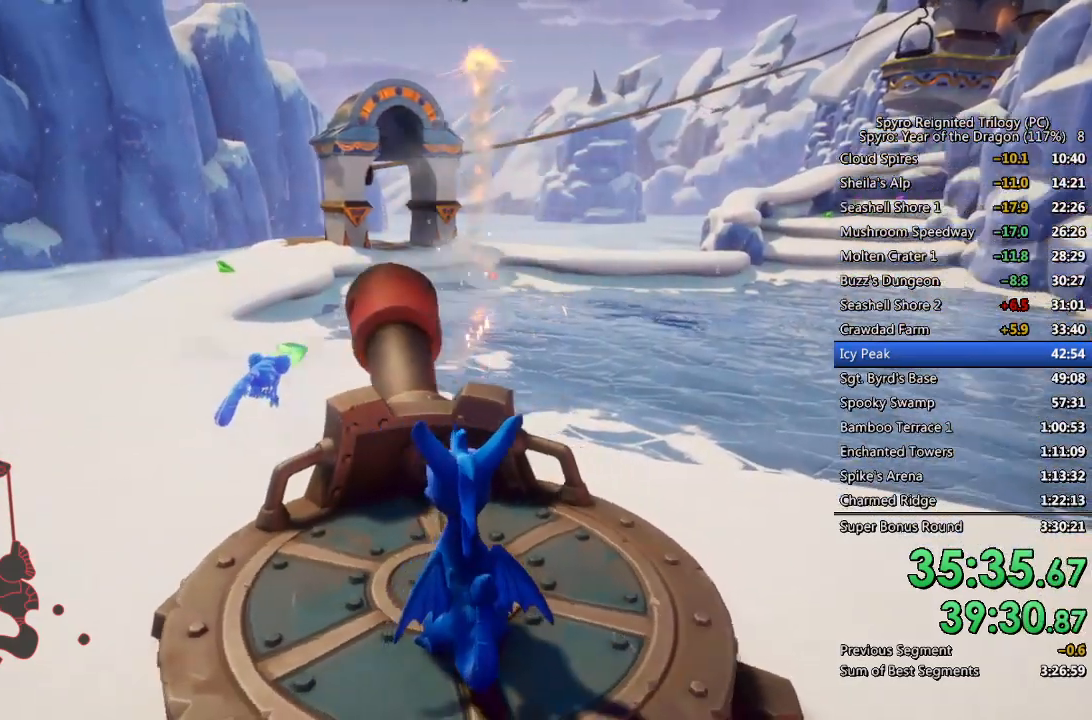
{"buttons": [], "left_stick": "up", "right_stick": "center", "events": [[100, "left_stick", "left"], [217, "left_stick", "center"], [317, "left_stick", "up"]]}
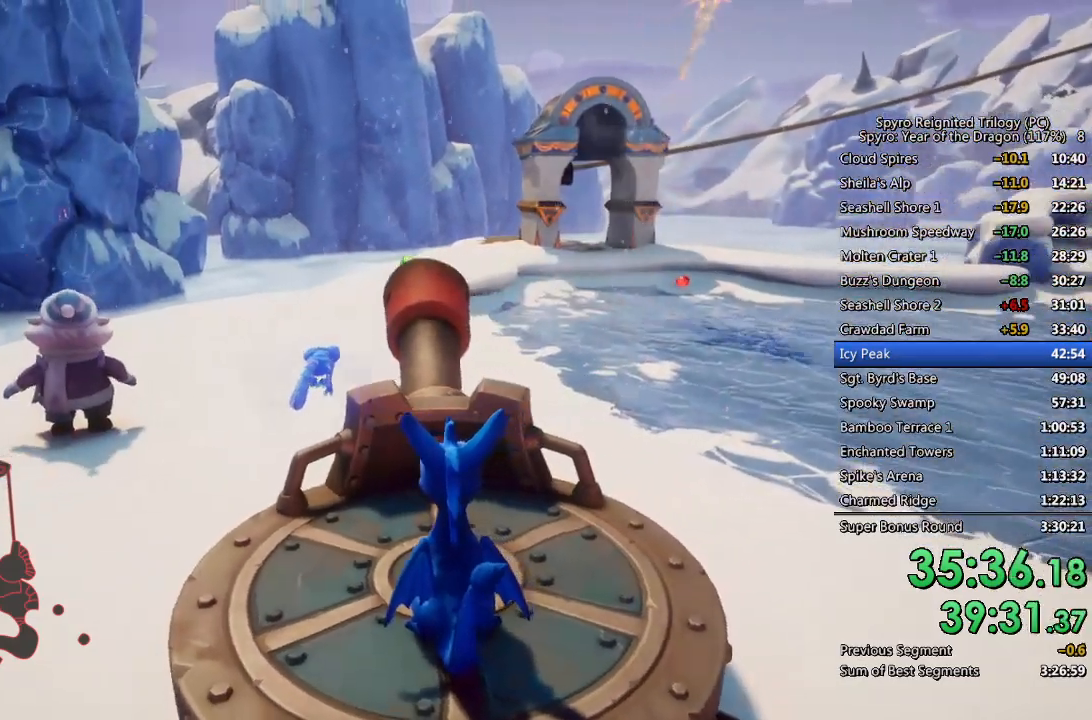
{"buttons": [], "left_stick": "center", "right_stick": "center", "events": [[33, "CIRCLE", "down"], [100, "CIRCLE", "up"], [117, "left_stick", "center"], [167, "CIRCLE", "down"], [233, "CIRCLE", "up"], [283, "CIRCLE", "down"], [383, "CIRCLE", "up"]]}
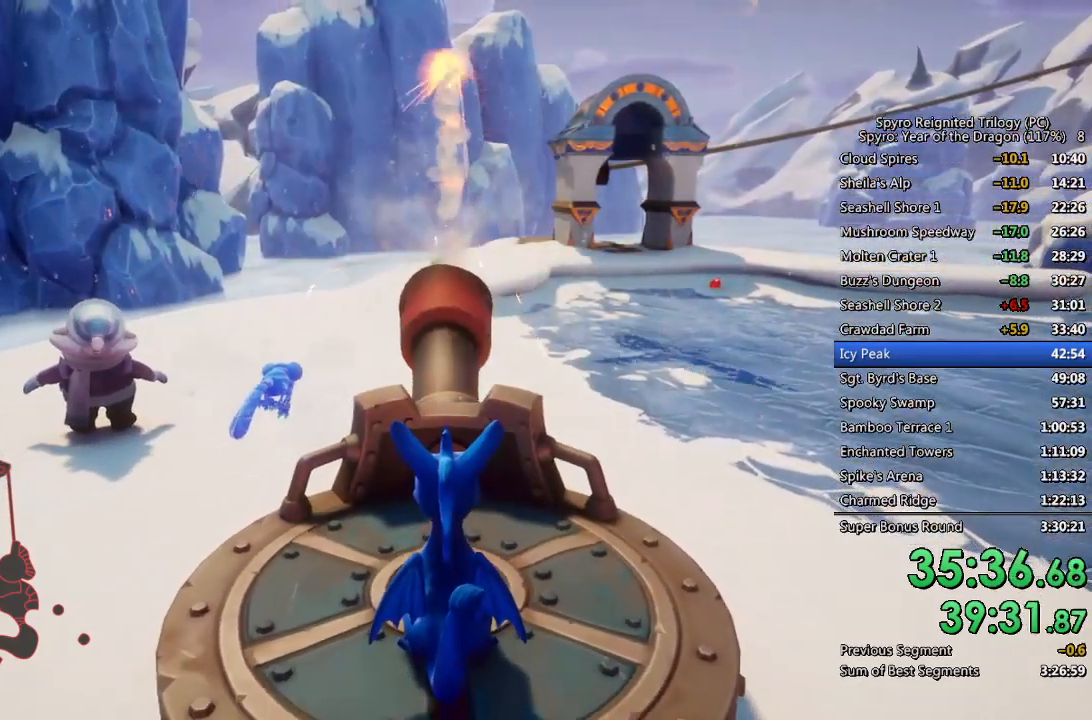
{"buttons": [], "left_stick": "left", "right_stick": "center", "events": [[133, "left_stick", "left"], [250, "left_stick", "center"], [367, "left_stick", "left"]]}
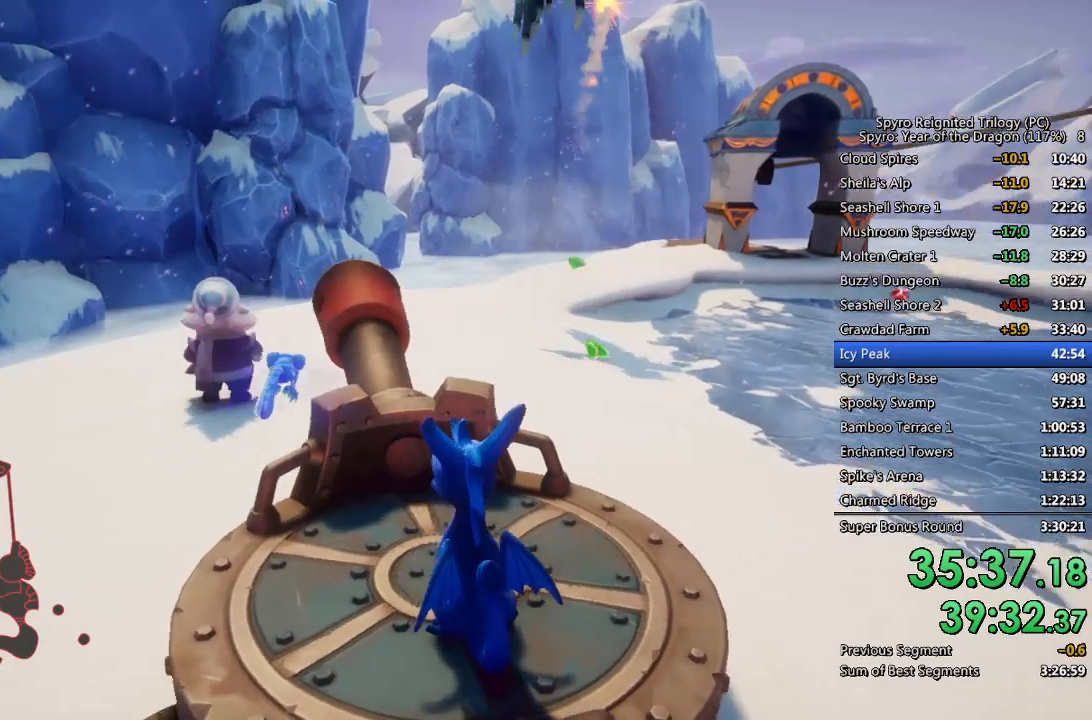
{"buttons": [], "left_stick": "center", "right_stick": "center", "events": [[33, "left_stick", "center"], [50, "CIRCLE", "down"], [133, "CIRCLE", "up"], [183, "CIRCLE", "down"], [267, "CIRCLE", "up"], [350, "left_stick", "up-right"], [417, "left_stick", "center"]]}
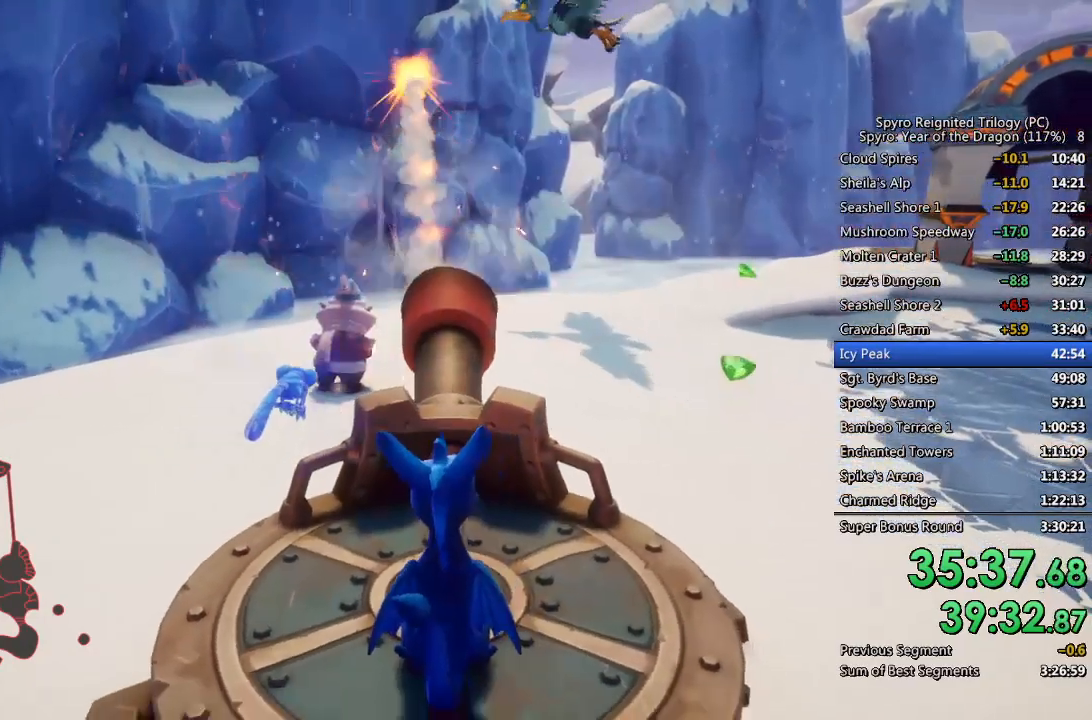
{"buttons": [], "left_stick": "center", "right_stick": "center", "events": [[350, "left_stick", "left"], [467, "left_stick", "center"]]}
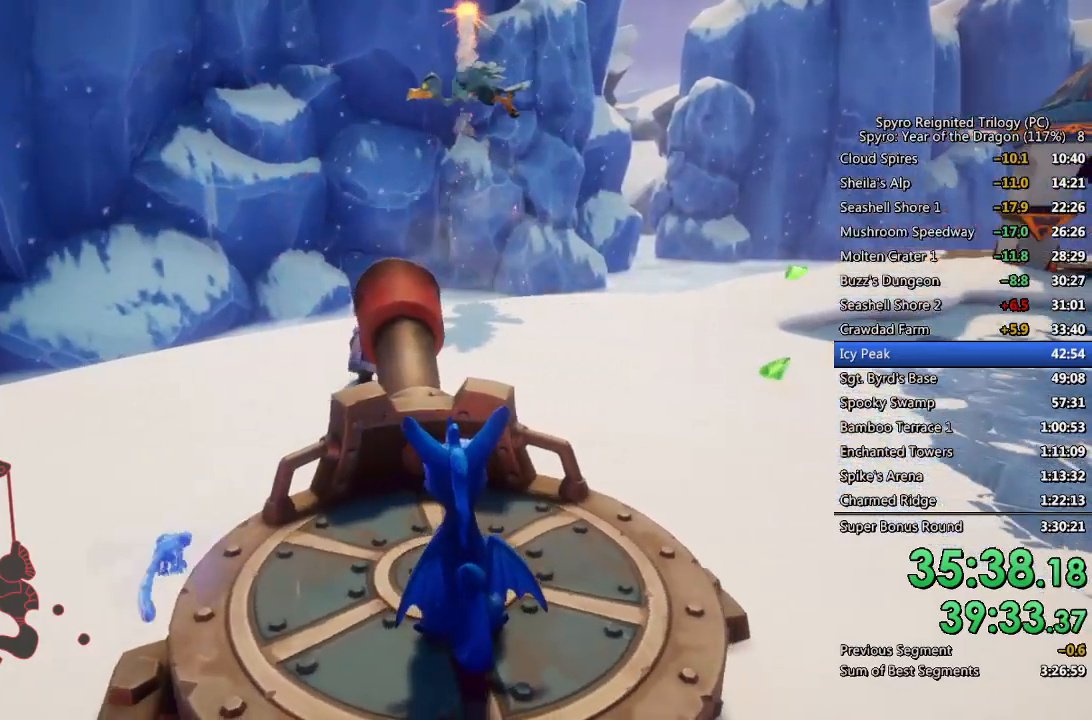
{"buttons": [], "left_stick": "center", "right_stick": "center", "events": [[17, "left_stick", "left"], [150, "CIRCLE", "down"], [200, "left_stick", "center"], [217, "CIRCLE", "up"], [250, "CIRCLE", "down"], [333, "CIRCLE", "up"], [350, "left_stick", "down-left"], [383, "CIRCLE", "down"], [467, "CIRCLE", "up"], [467, "left_stick", "center"]]}
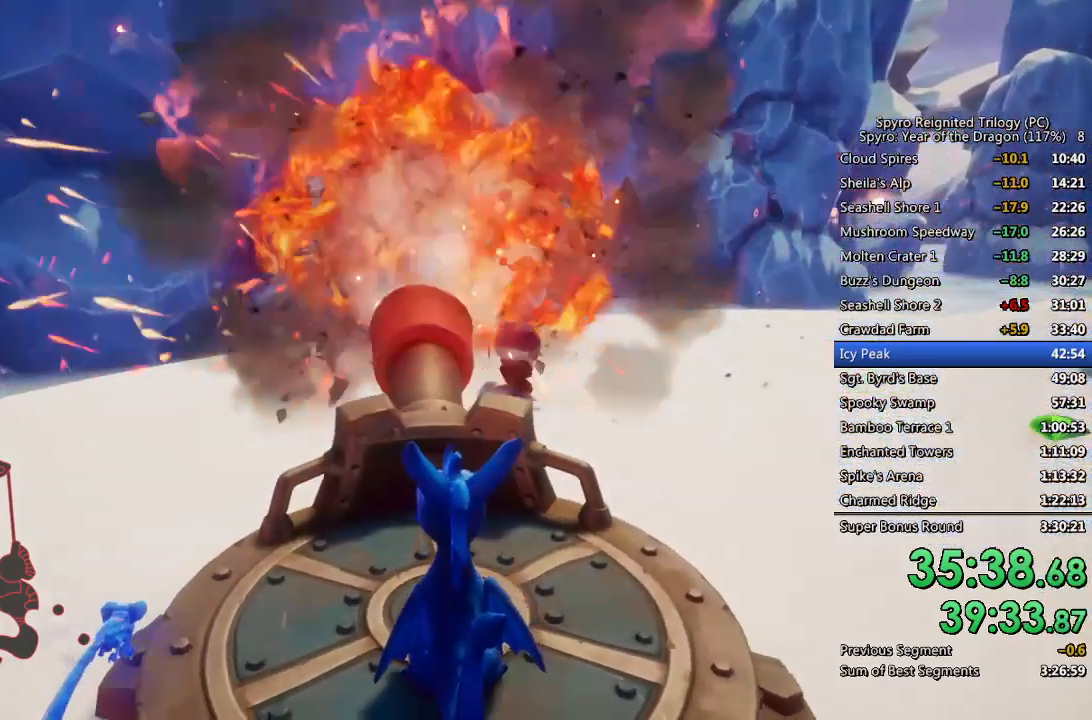
{"buttons": [], "left_stick": "down-left", "right_stick": "center", "events": [[117, "left_stick", "down-left"], [250, "left_stick", "center"], [433, "left_stick", "down"], [483, "left_stick", "down-left"]]}
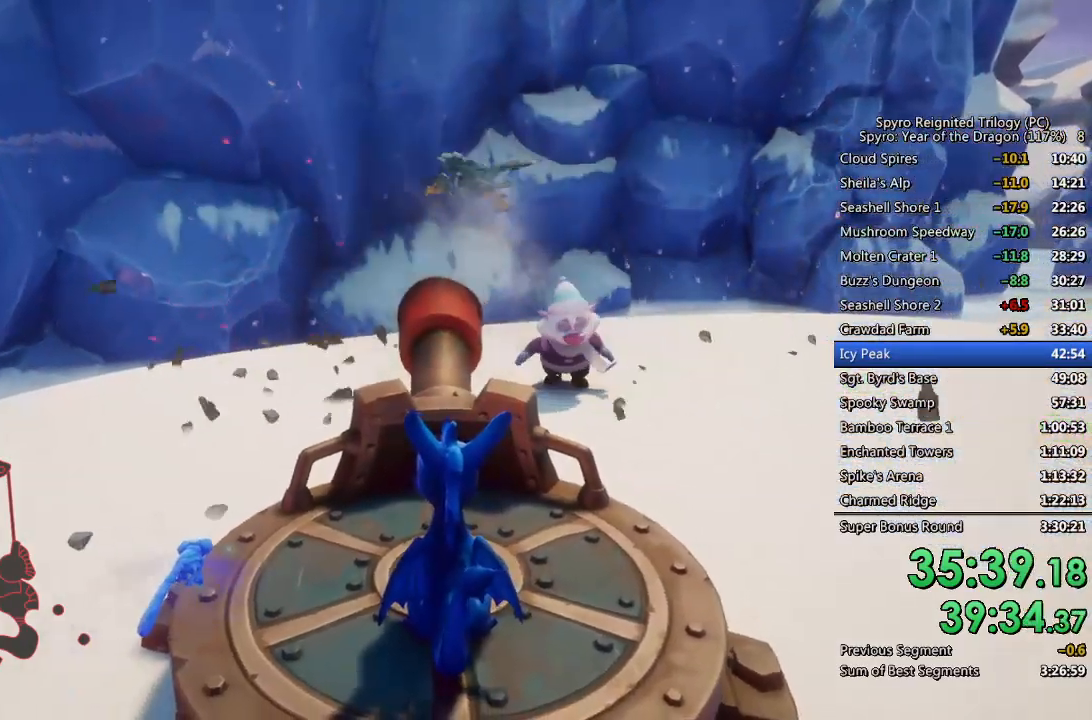
{"buttons": [], "left_stick": "down", "right_stick": "center", "events": [[133, "left_stick", "center"], [150, "CIRCLE", "down"], [217, "CIRCLE", "up"], [283, "CIRCLE", "down"], [317, "left_stick", "down"], [350, "CIRCLE", "up"], [400, "CIRCLE", "down"], [483, "CIRCLE", "up"]]}